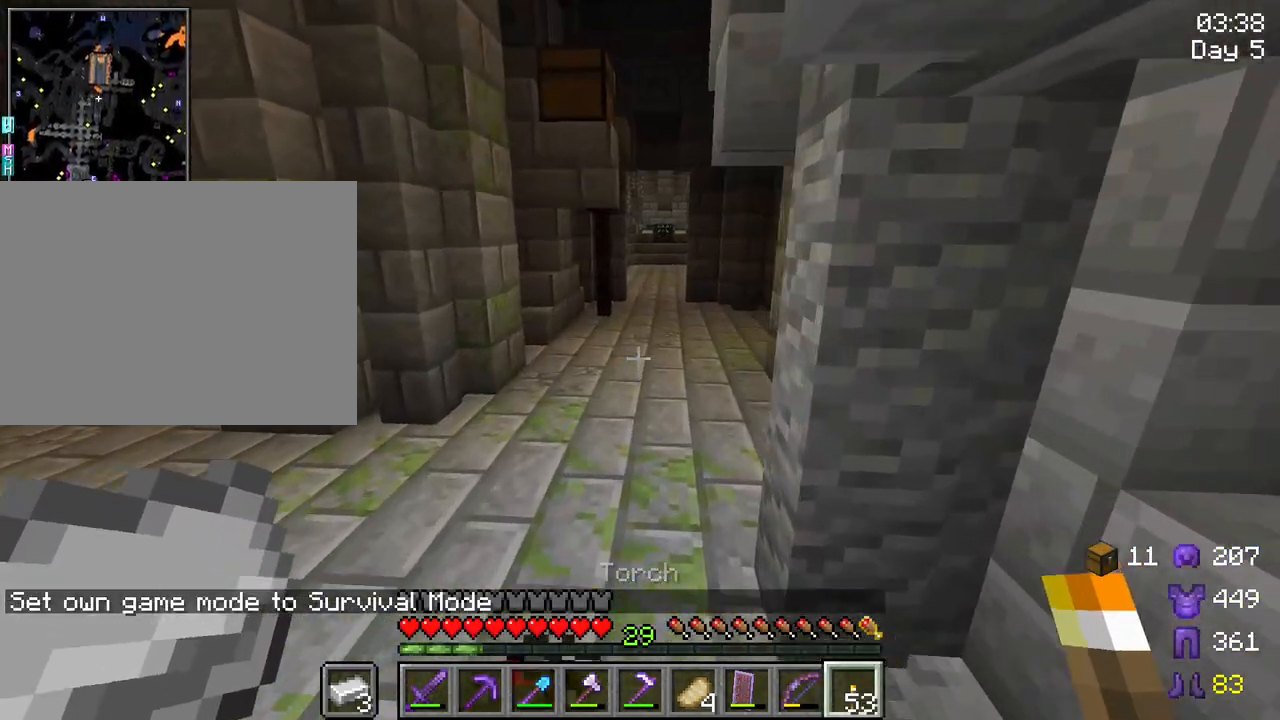
Gameplay with keyboard and mouse; each line is a JSON object with the keys and mouse buttons held at the frame after it. "events" lists presses ("down") and releases ("up") of "1", "2", "3", "4", "5", "a", "alt", "c", "caps_lock", "ctrl", "d", "e", "f", "g", "q", "r", "s", "shift", "space", "t", "tab", "v", "w", "x", "z", "mouse_left", "mouse_wheel" and "mouse_right" between this image and that frame as [ms after this image, input, new state], when the widget could be followed in between. "mouse_left", "mouse_wheel", "mouse_right" = the "left", "wheel", "right" buttons of the "mouse" list. No other keys are recorded. Fast repeated clicks can show as one long hold. "wheel" means that the mouse wheel is clicked or scrolled. "mouse_move" is the direction in which the mouse moves at that frame (one of eight, or "still"), when it could be read.
{"keys": ["w"], "mouse": [], "mouse_move": "still", "events": [[250, "space", "down"], [483, "space", "up"]]}
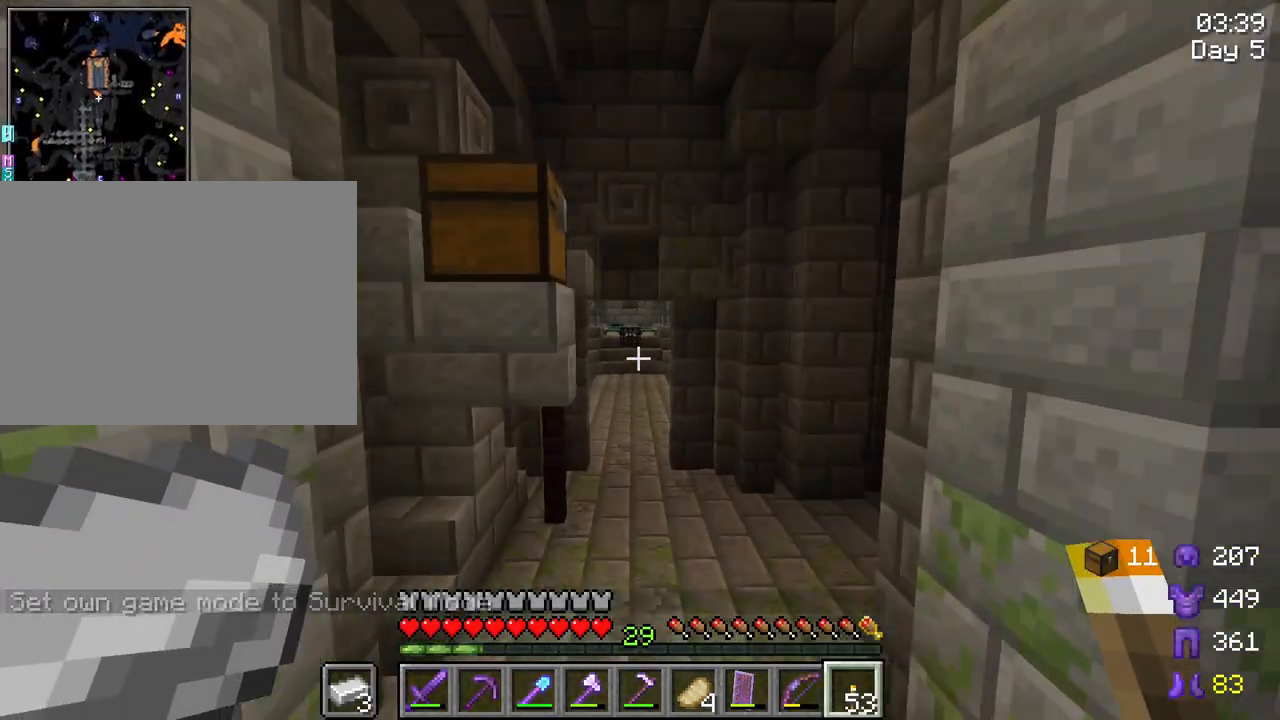
{"keys": ["space", "w"], "mouse": [], "mouse_move": "still", "events": [[417, "space", "down"]]}
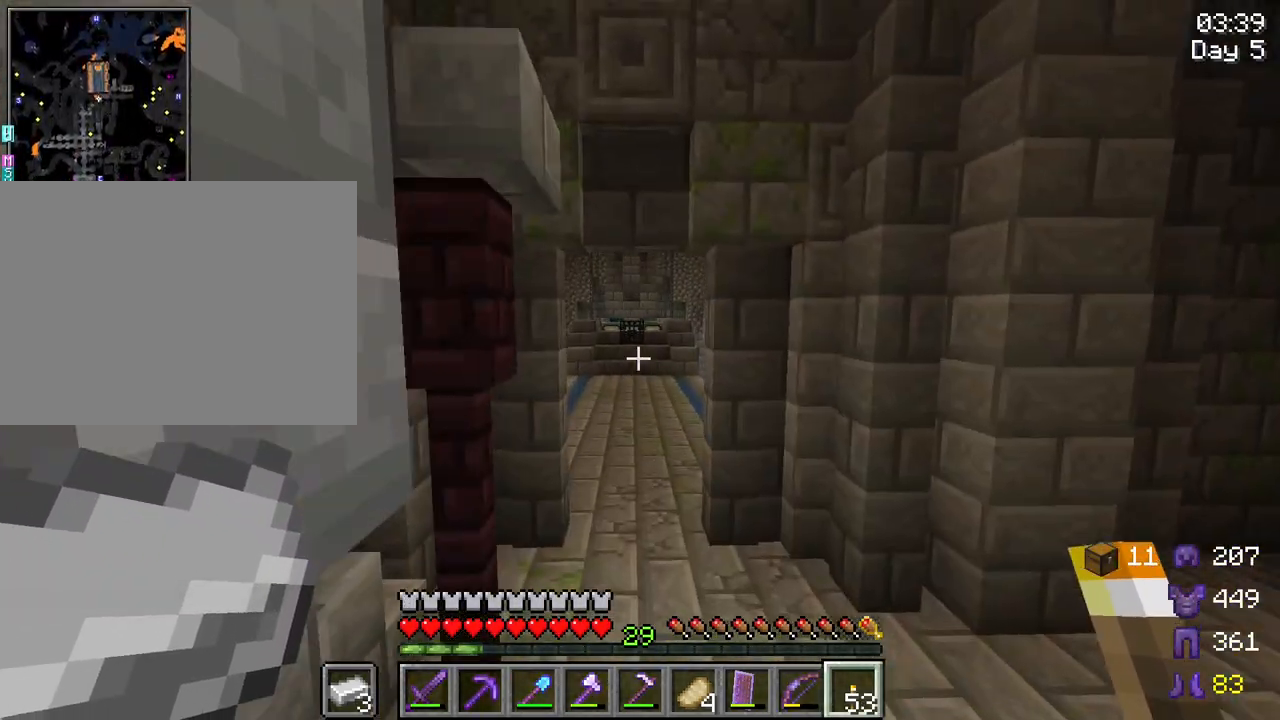
{"keys": ["space", "w"], "mouse": [], "mouse_move": "still", "events": [[100, "space", "up"], [467, "space", "down"]]}
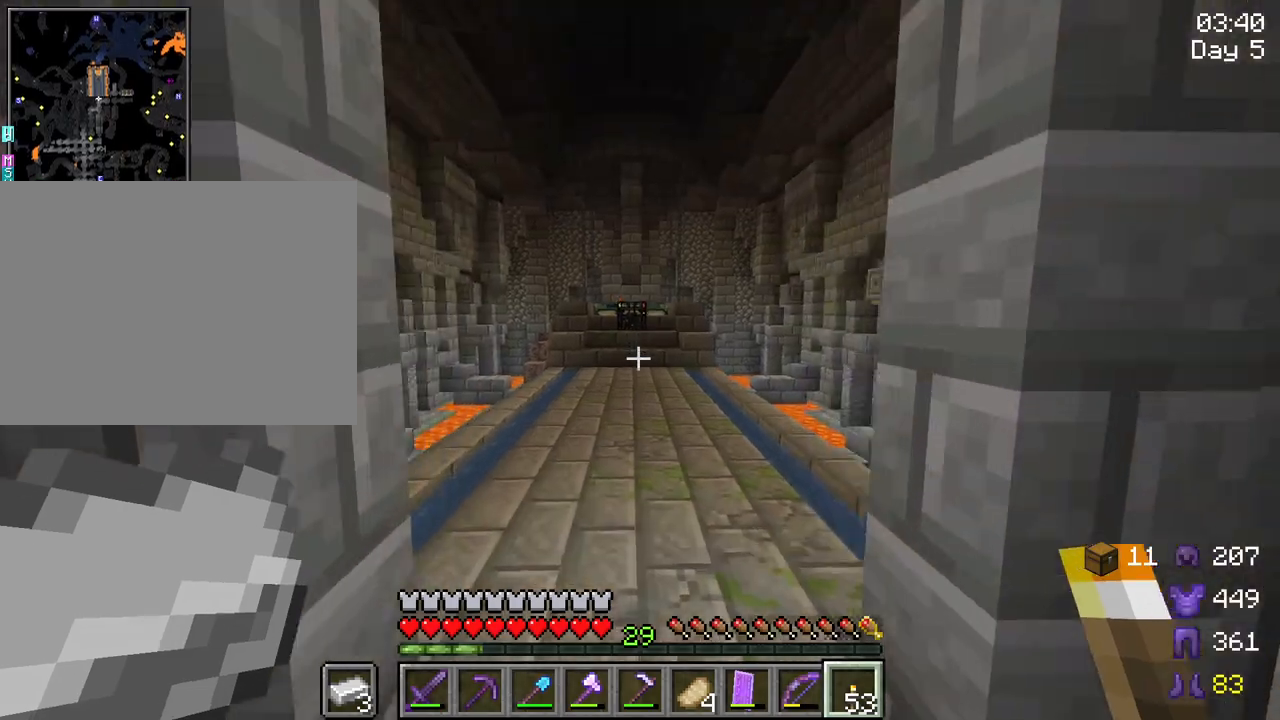
{"keys": ["w"], "mouse": [], "mouse_move": "still", "events": [[300, "space", "up"]]}
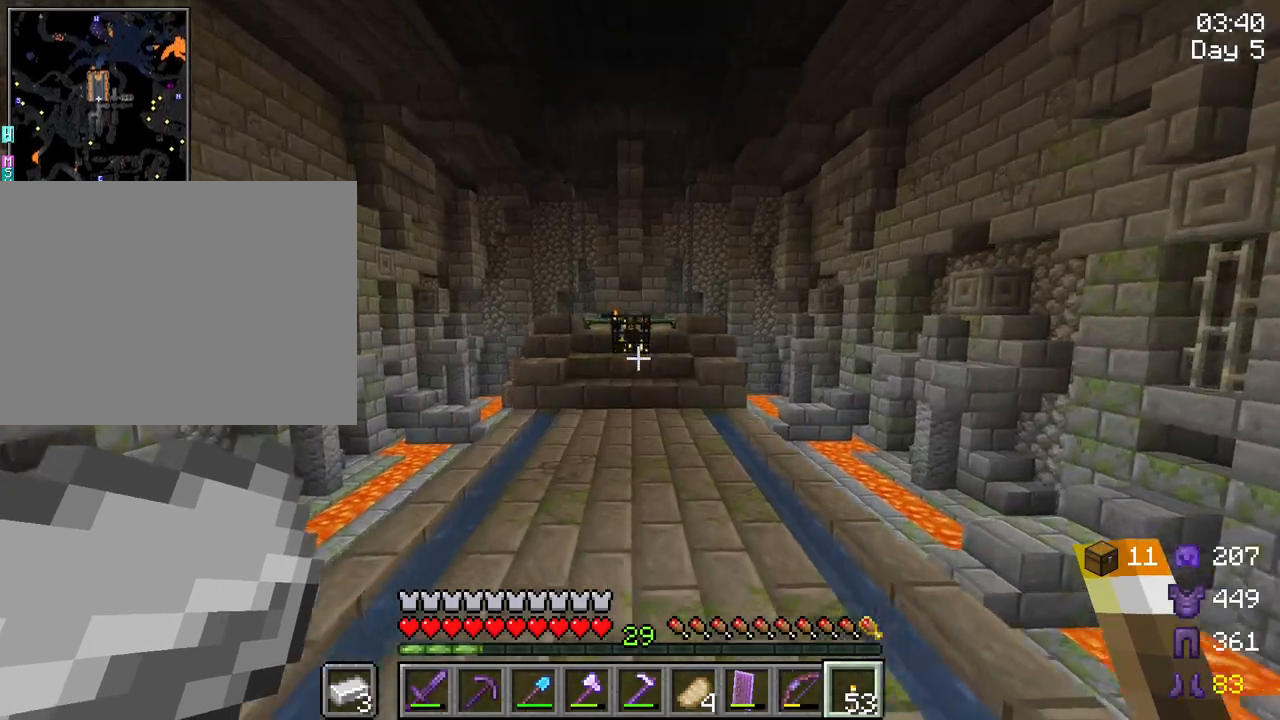
{"keys": ["w"], "mouse": [], "mouse_move": "still", "events": [[167, "space", "down"], [367, "space", "up"]]}
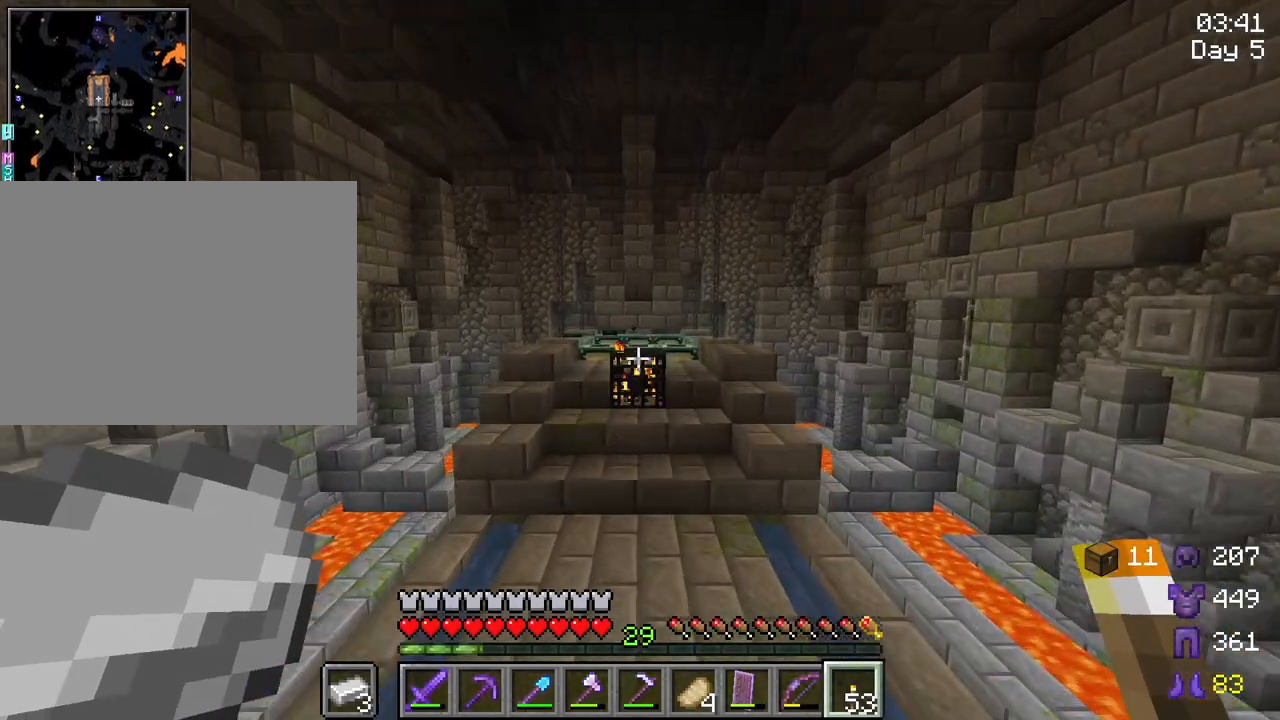
{"keys": ["w"], "mouse": [], "mouse_move": "still", "events": []}
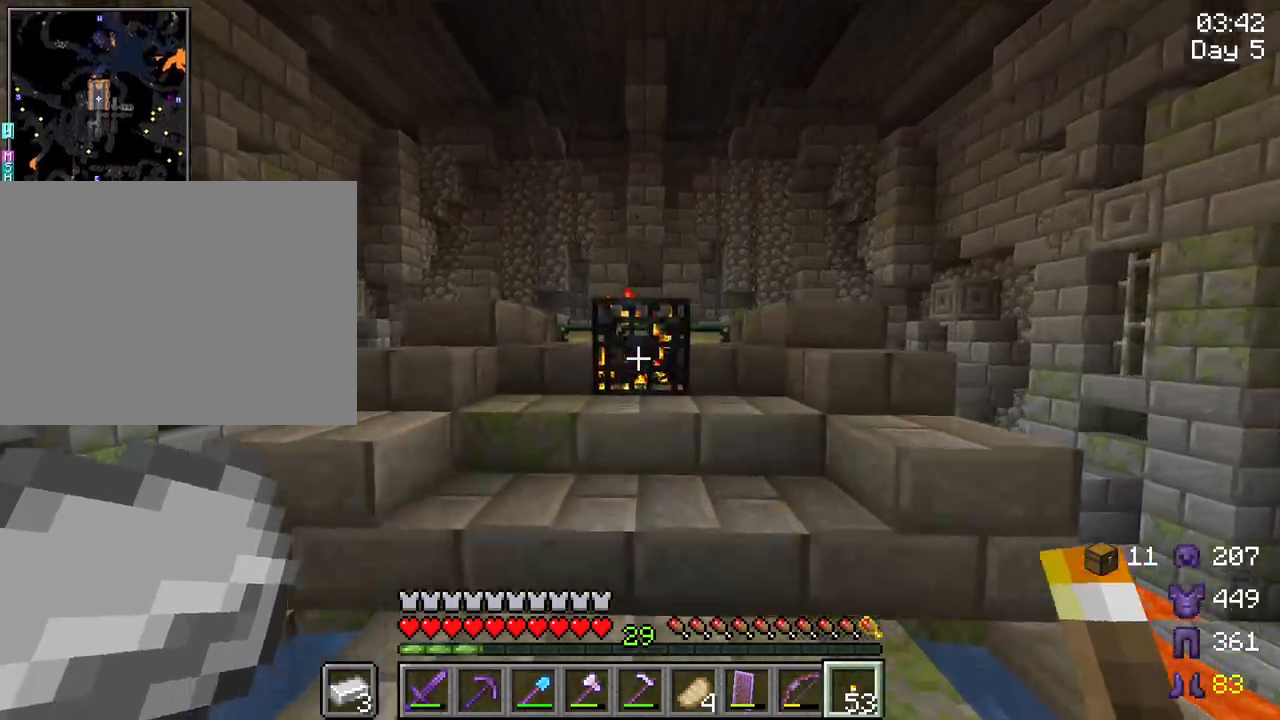
{"keys": ["w"], "mouse": [], "mouse_move": "still", "events": [[67, "mouse_right", "down"], [67, "w", "up"], [167, "mouse_right", "up"], [400, "w", "down"]]}
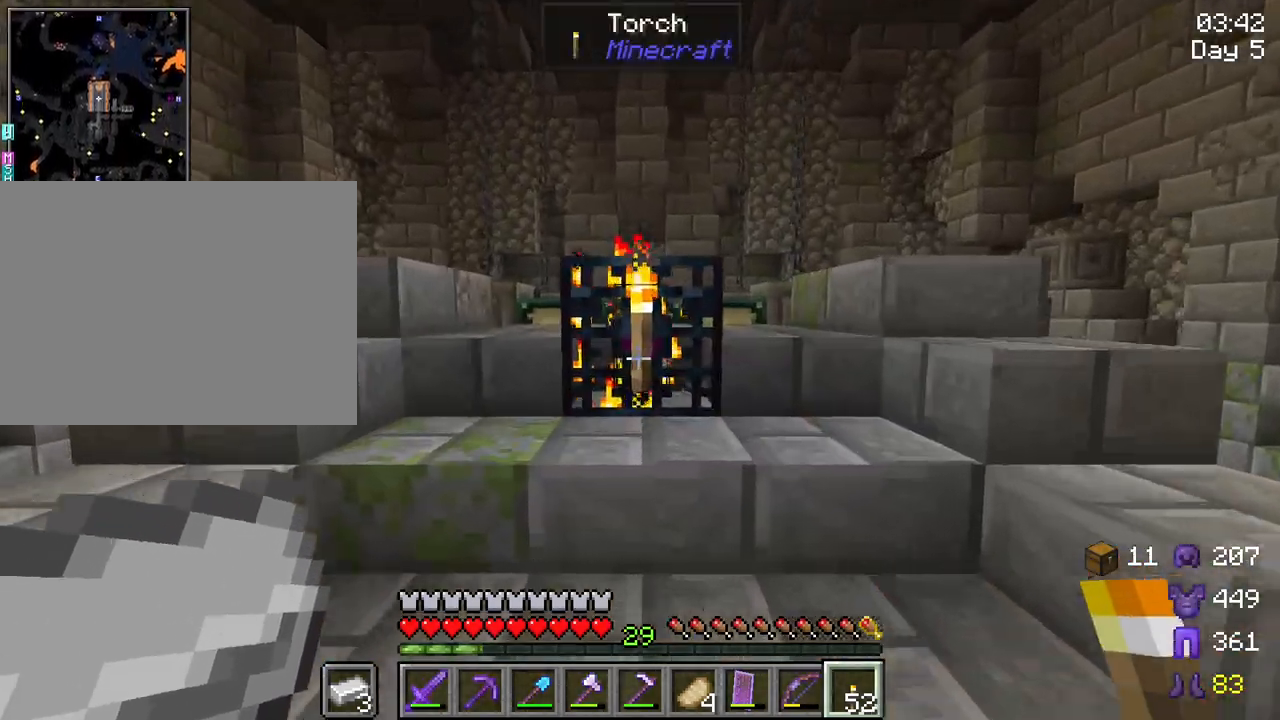
{"keys": ["d", "w"], "mouse": [], "mouse_move": "still", "events": [[267, "d", "down"]]}
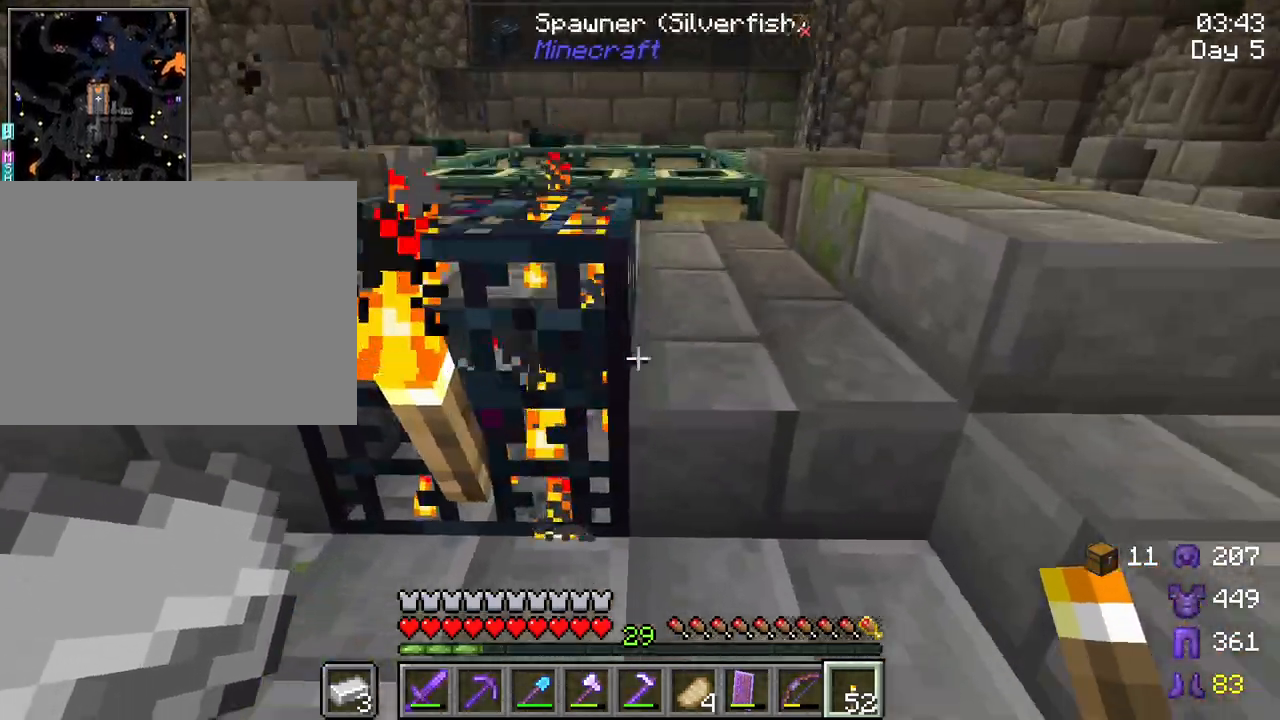
{"keys": [], "mouse": [], "mouse_move": "still", "events": [[150, "d", "up"], [150, "w", "up"]]}
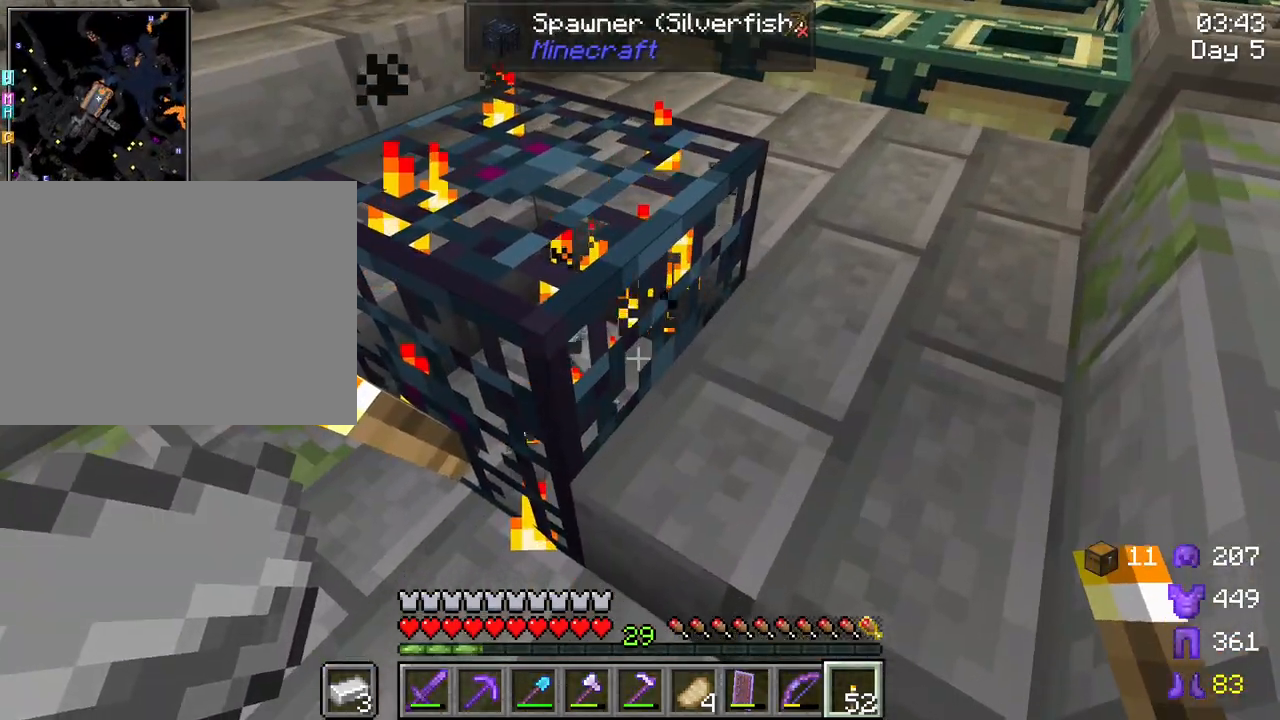
{"keys": [], "mouse": [], "mouse_move": "still", "events": [[217, "mouse_right", "down"], [350, "mouse_right", "up"]]}
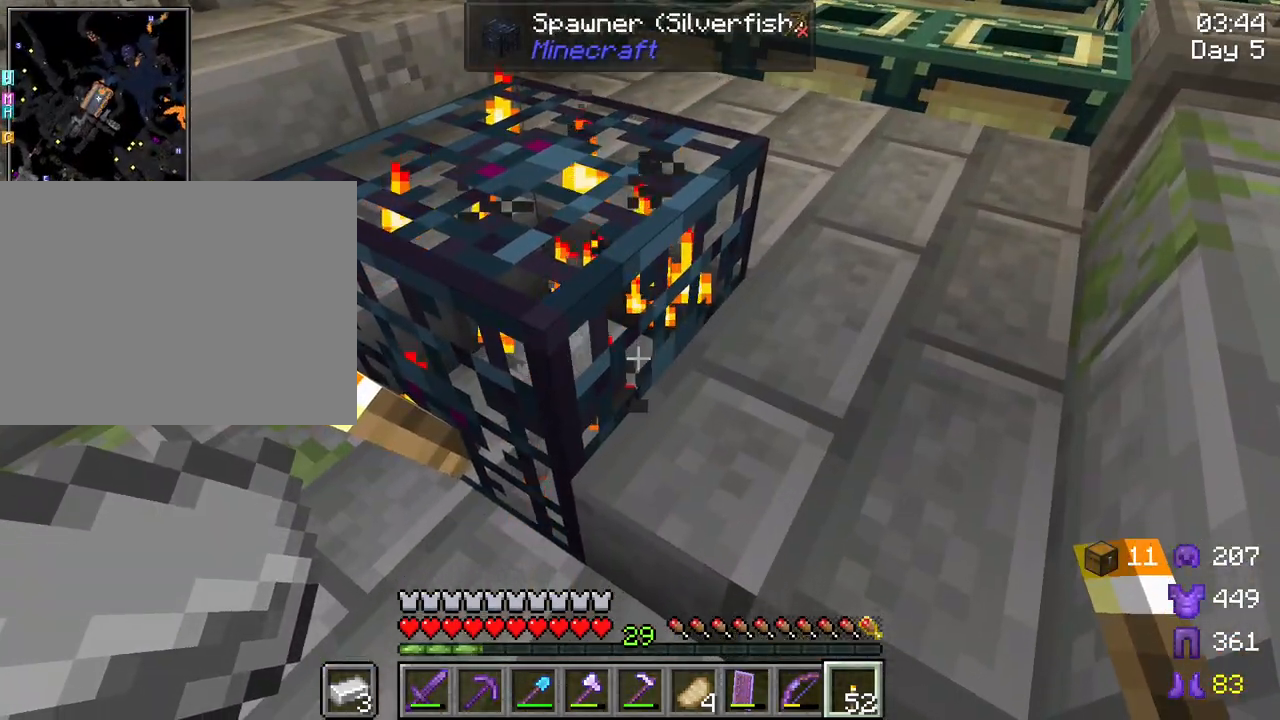
{"keys": [], "mouse": [], "mouse_move": "still", "events": [[367, "mouse_right", "down"], [500, "mouse_right", "up"]]}
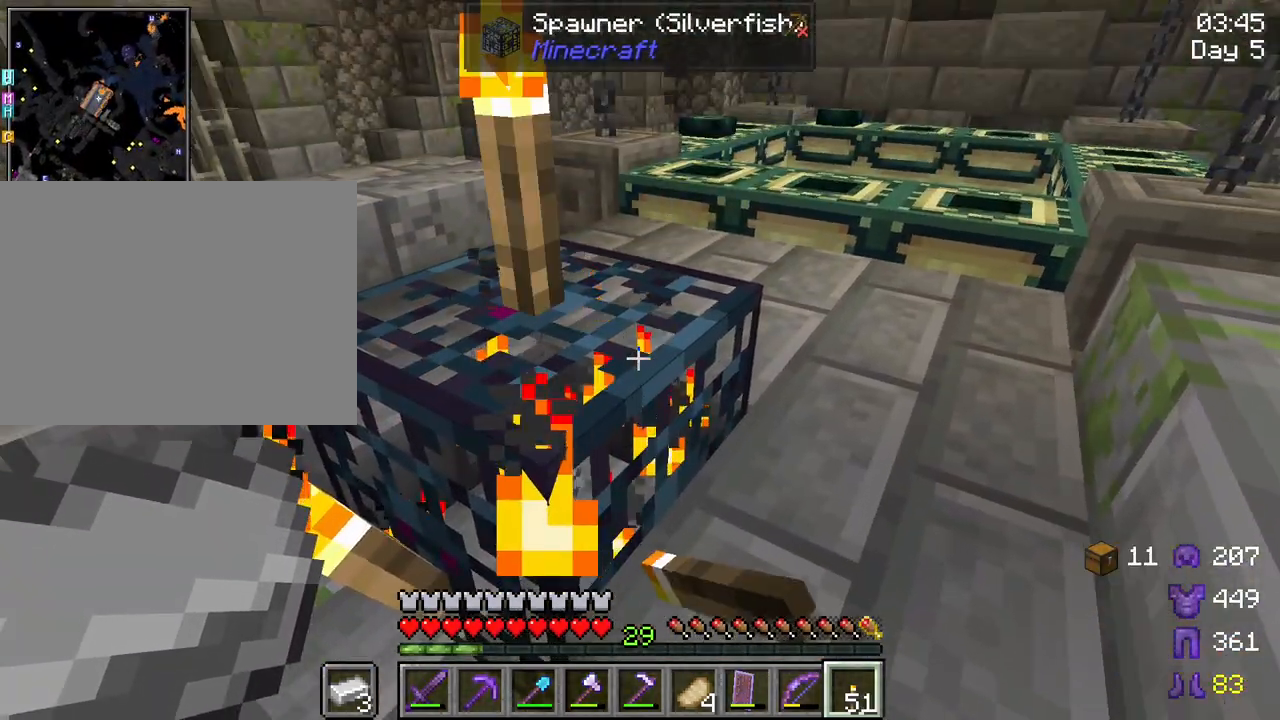
{"keys": ["w"], "mouse": [], "mouse_move": "still", "events": [[333, "w", "down"]]}
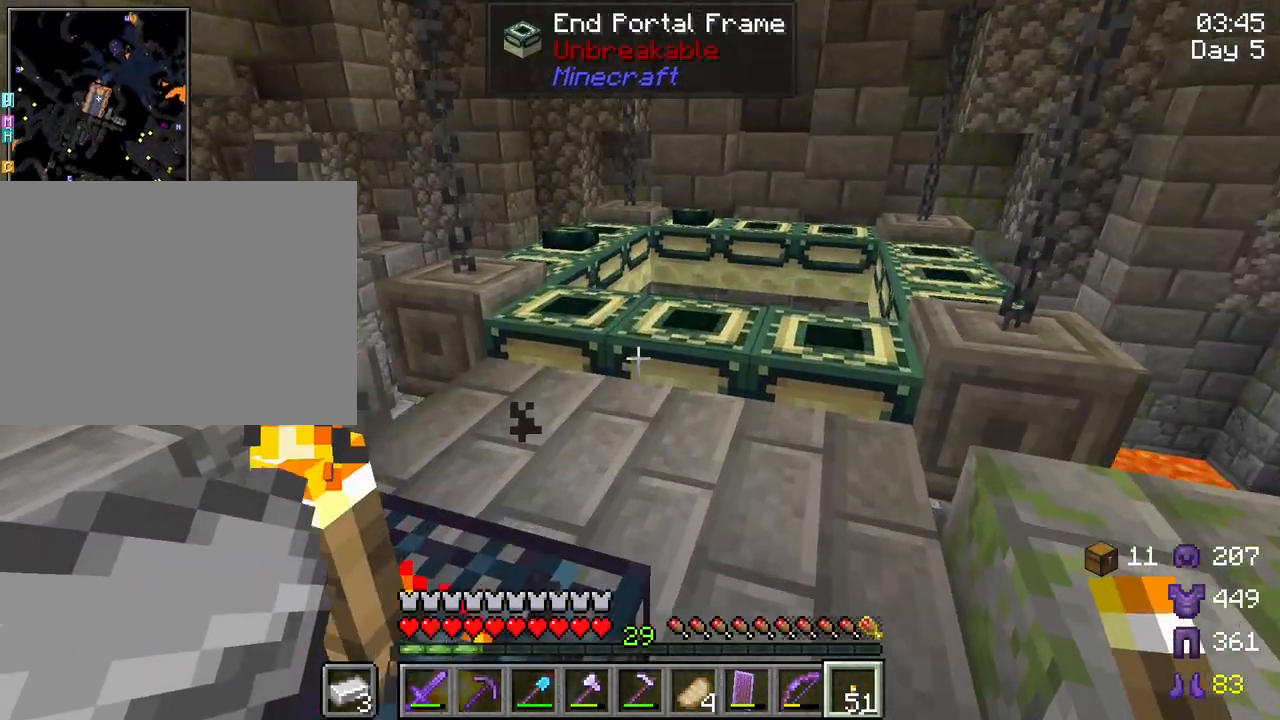
{"keys": [], "mouse": [], "mouse_move": "still", "events": [[67, "w", "up"]]}
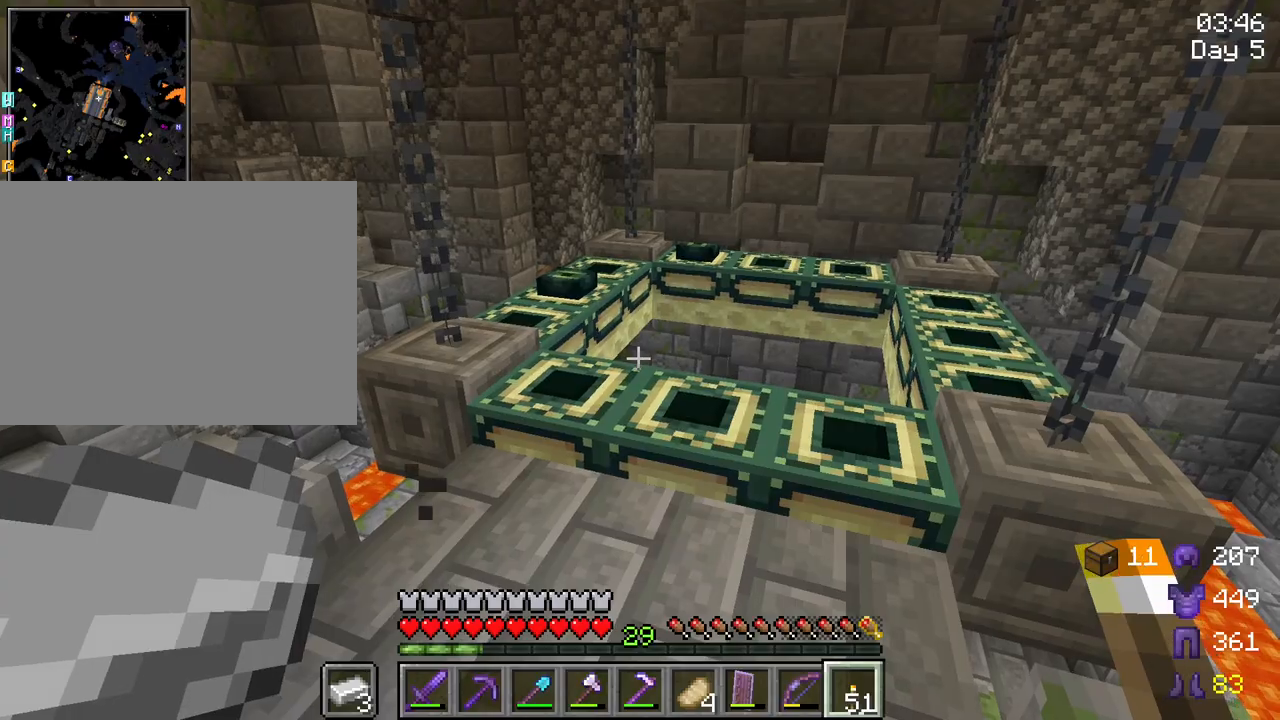
{"keys": [], "mouse": [], "mouse_move": "still", "events": [[133, "s", "down"], [417, "s", "up"]]}
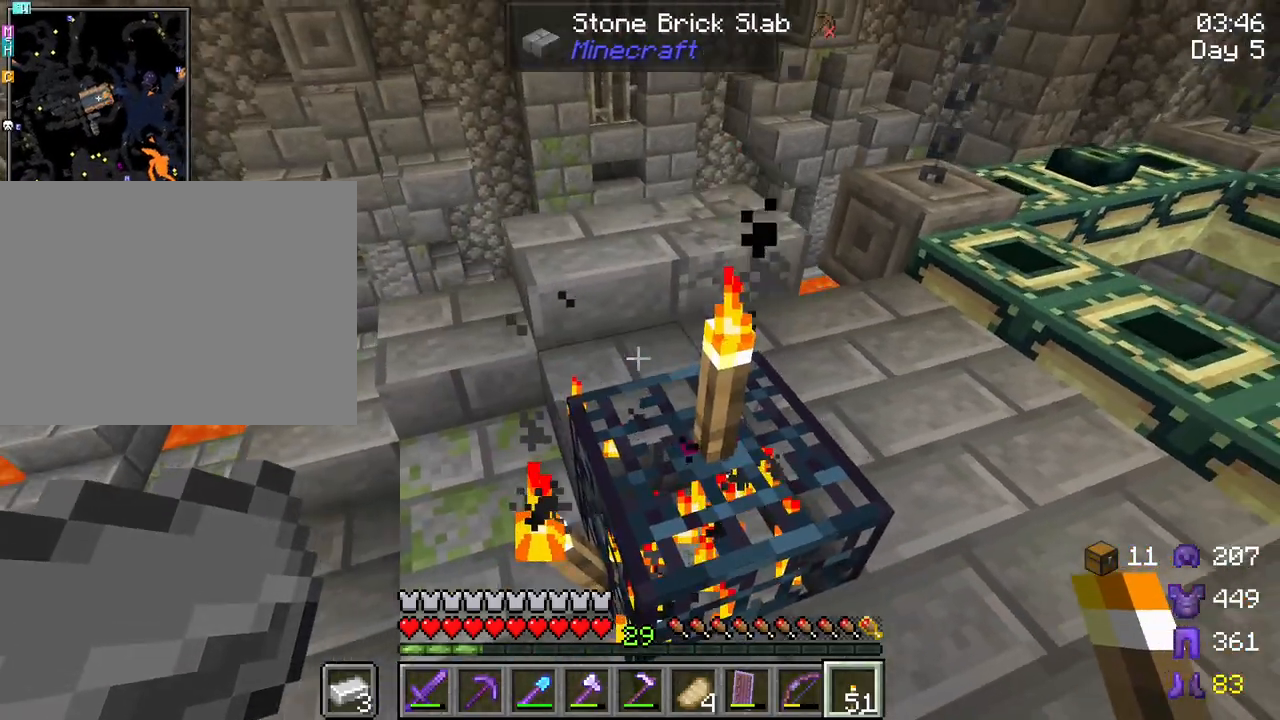
{"keys": [], "mouse": [], "mouse_move": "still", "events": []}
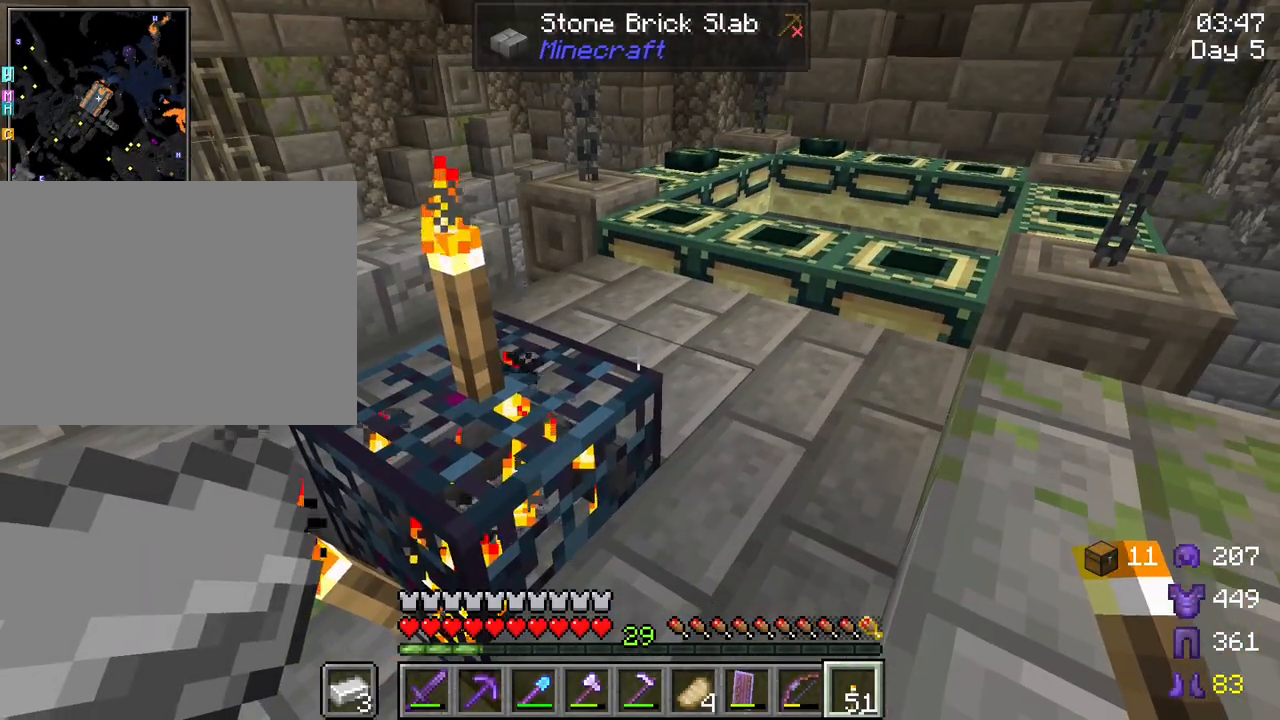
{"keys": [], "mouse": [], "mouse_move": "still", "events": [[167, "mouse_wheel", "down"], [300, "mouse_wheel", "up"]]}
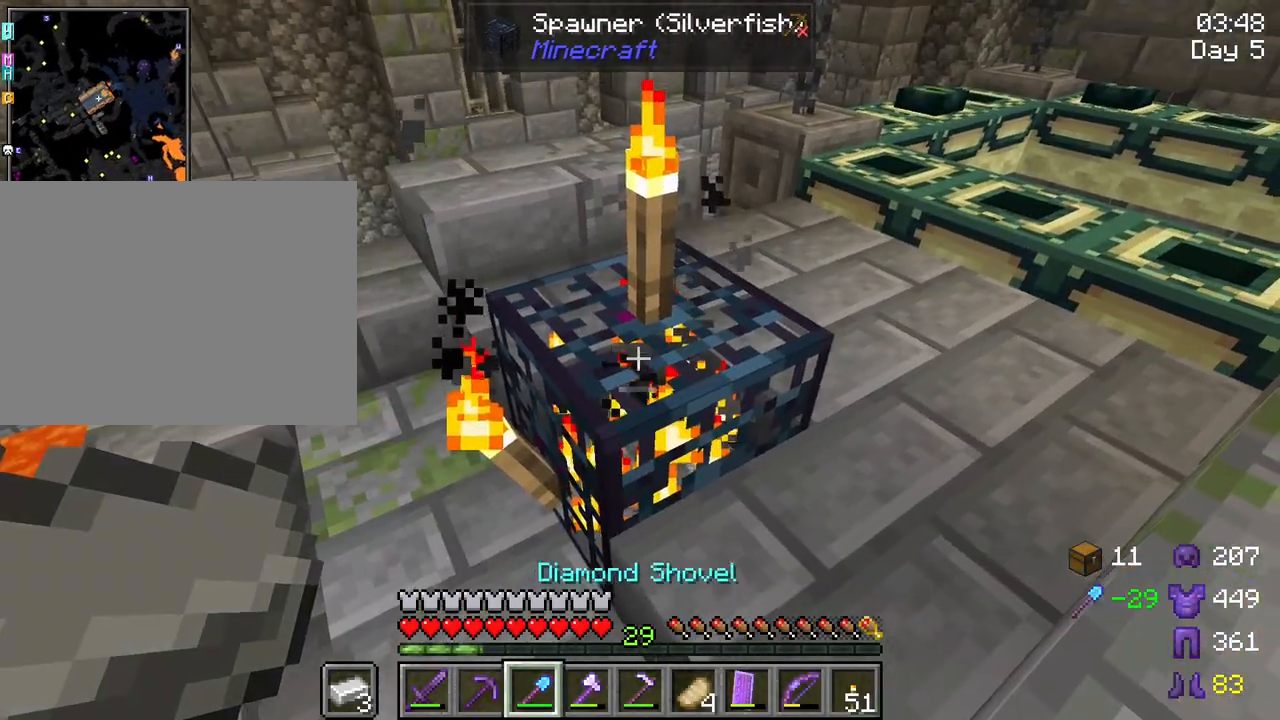
{"keys": [], "mouse": ["wheel"], "mouse_move": "still", "events": [[500, "mouse_wheel", "down"]]}
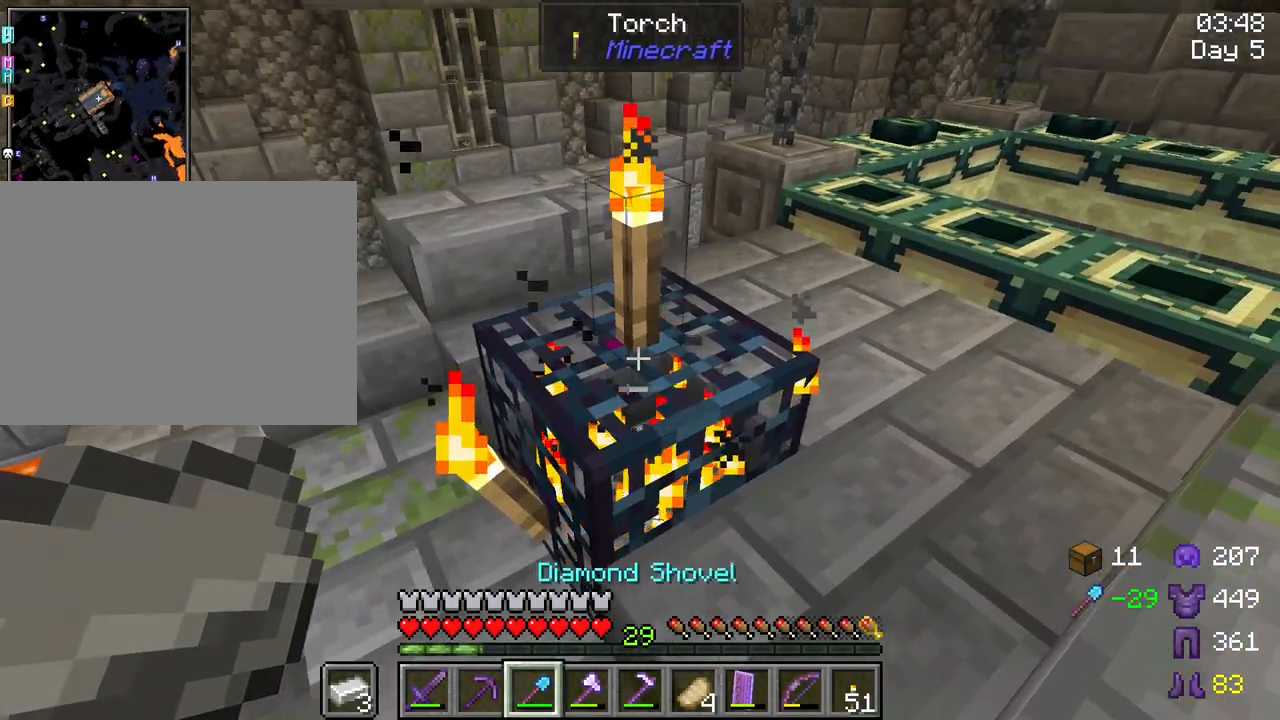
{"keys": [], "mouse": ["left"], "mouse_move": "still", "events": [[100, "mouse_wheel", "up"], [283, "mouse_left", "down"]]}
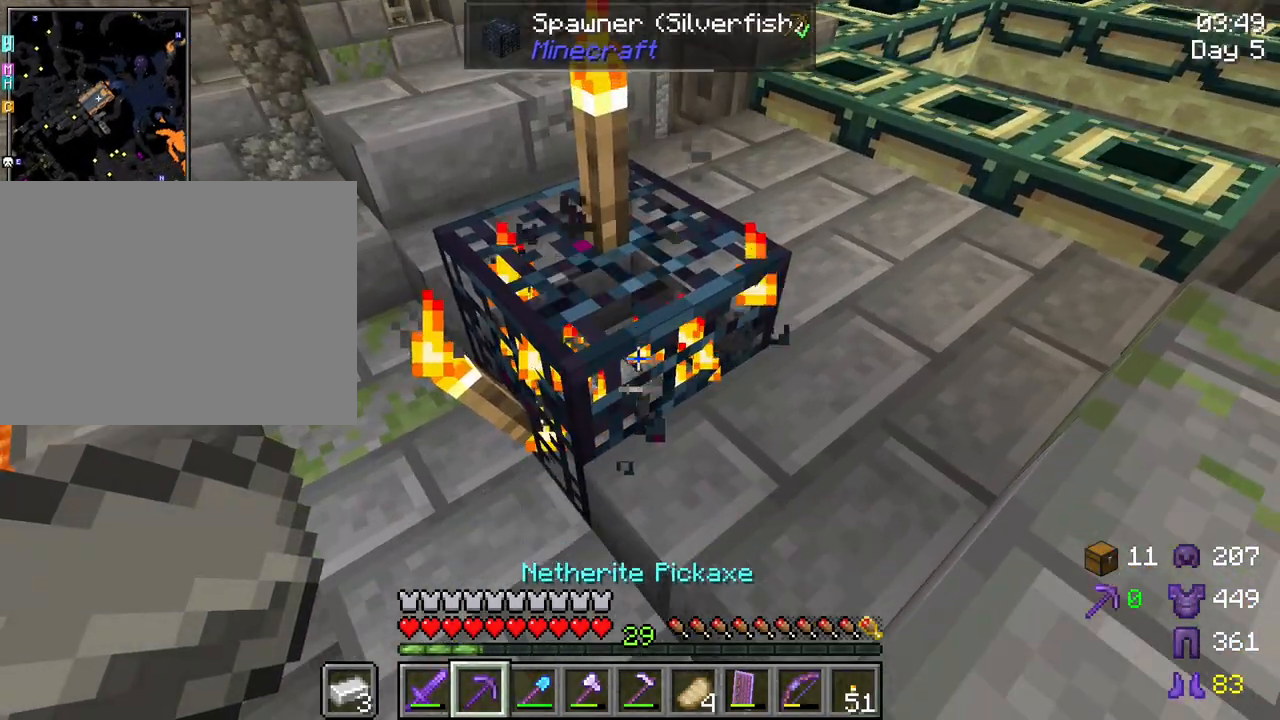
{"keys": ["w"], "mouse": [], "mouse_move": "still", "events": [[350, "mouse_left", "up"], [433, "w", "down"]]}
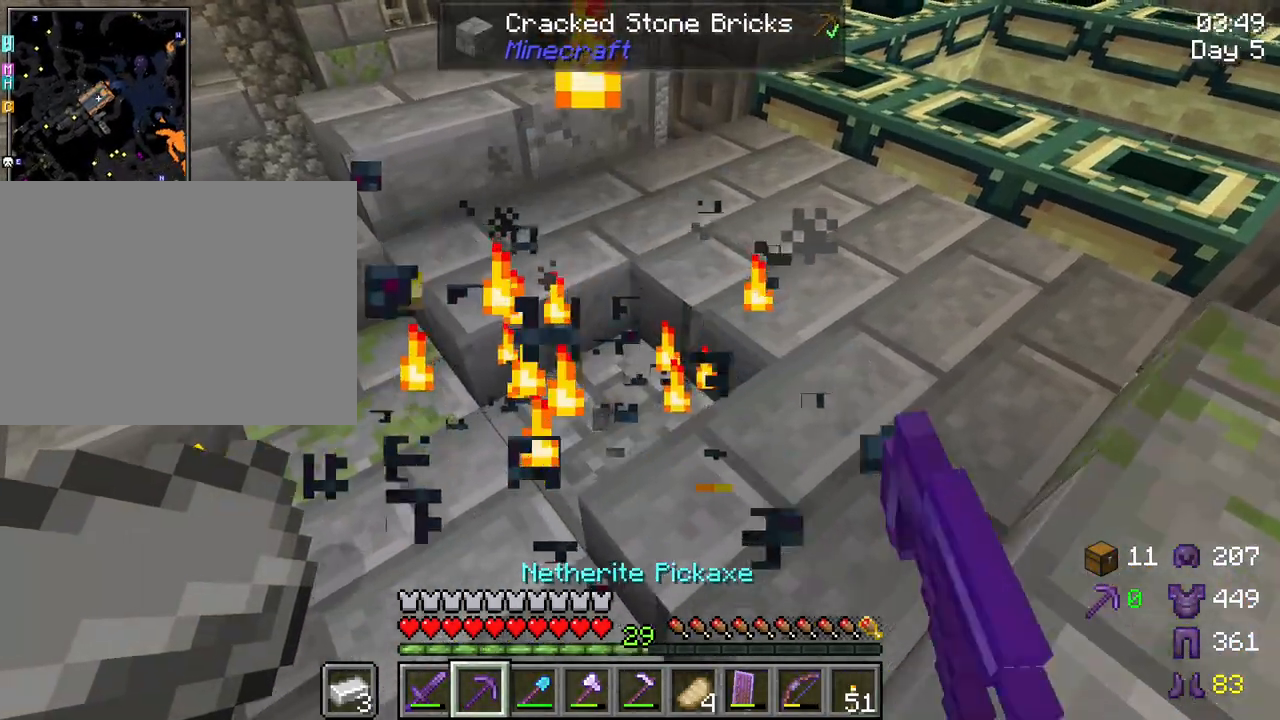
{"keys": [], "mouse": [], "mouse_move": "left", "events": [[367, "w", "up"]]}
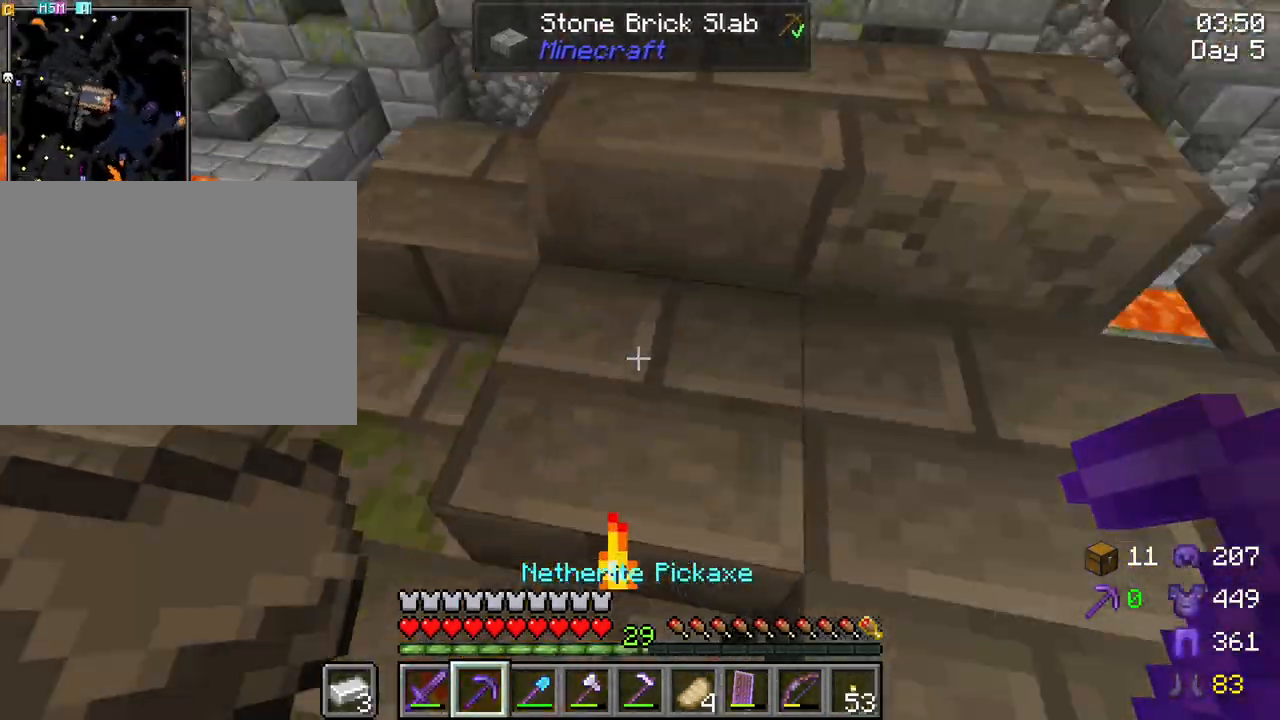
{"keys": ["s"], "mouse": ["wheel"], "mouse_move": "still", "events": [[333, "mouse_wheel", "down"], [333, "s", "down"], [417, "mouse_wheel", "up"], [467, "mouse_wheel", "down"]]}
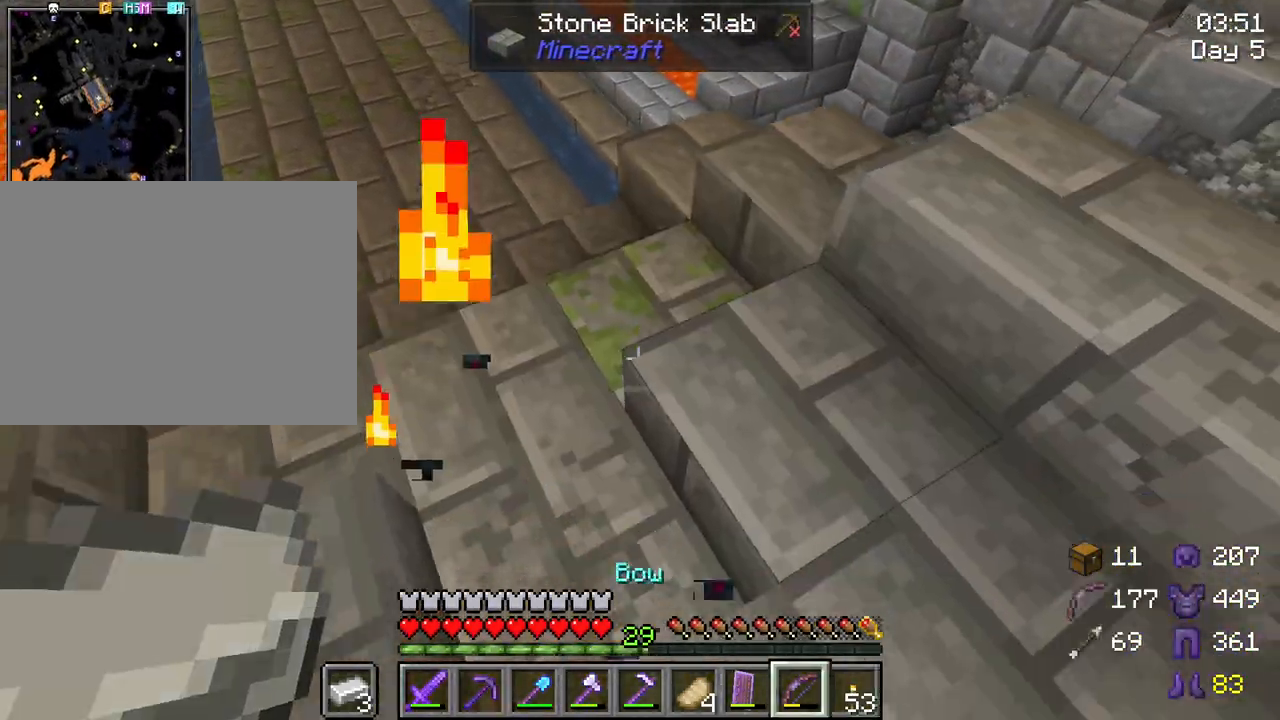
{"keys": [], "mouse": ["right"], "mouse_move": "still", "events": [[17, "mouse_wheel", "up"], [17, "s", "up"], [250, "mouse_wheel", "down"], [300, "mouse_wheel", "up"], [433, "mouse_right", "down"]]}
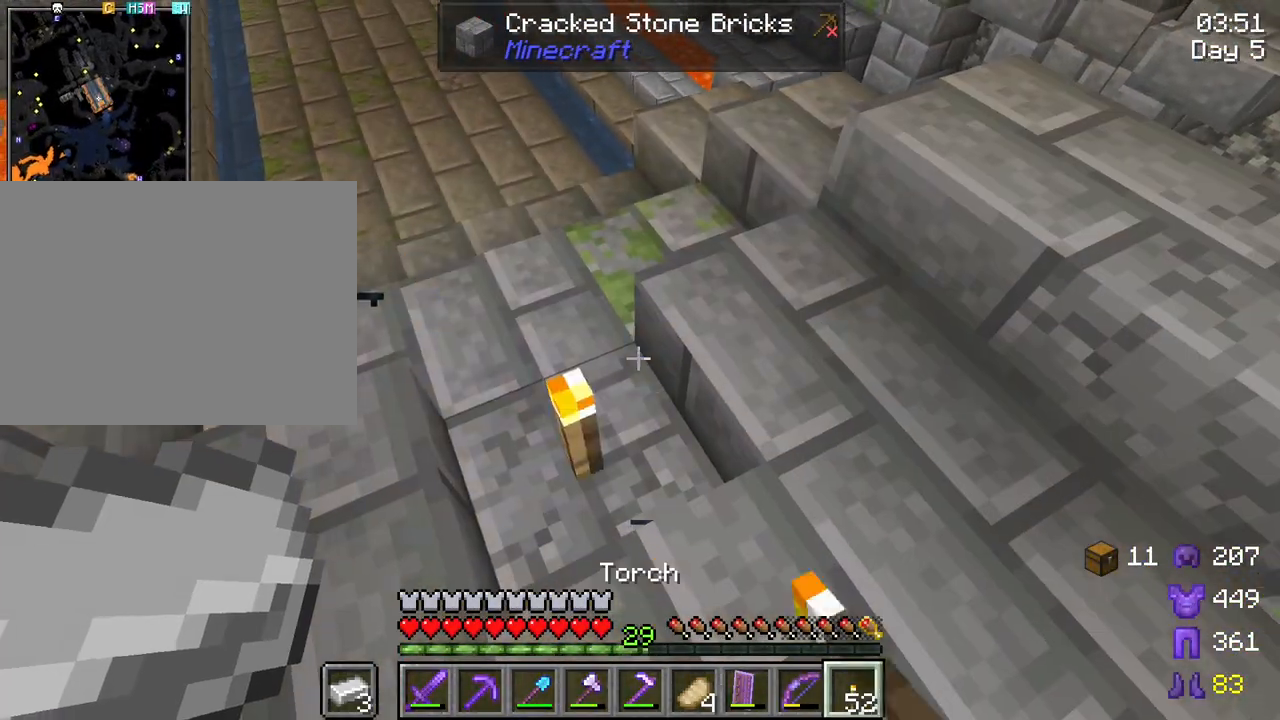
{"keys": [], "mouse": [], "mouse_move": "still", "events": [[83, "mouse_right", "up"]]}
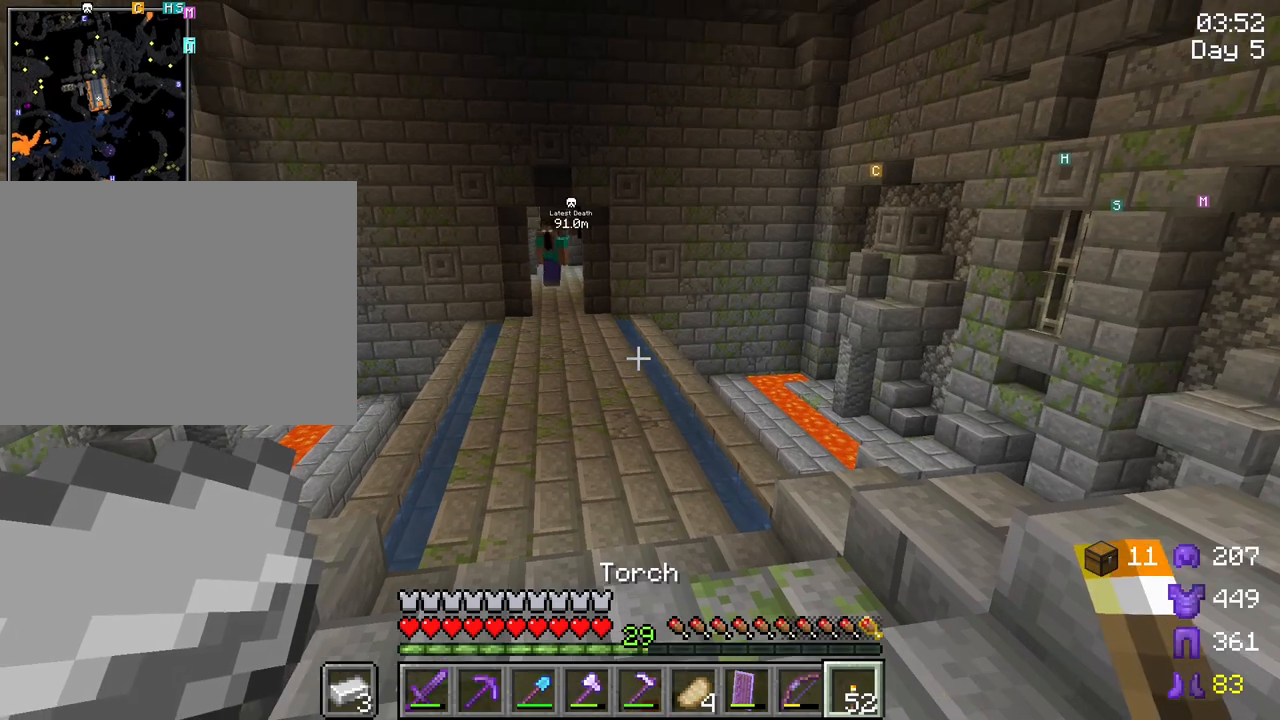
{"keys": [], "mouse": [], "mouse_move": "still", "events": []}
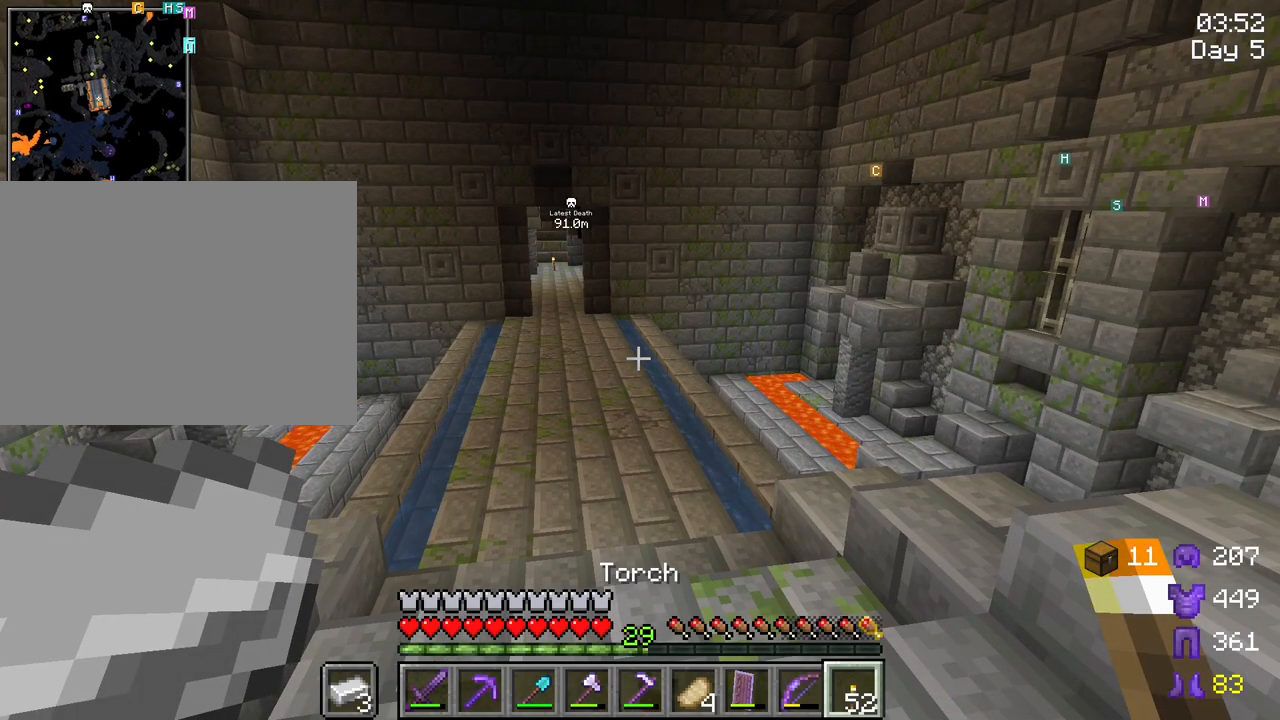
{"keys": [], "mouse": [], "mouse_move": "still", "events": []}
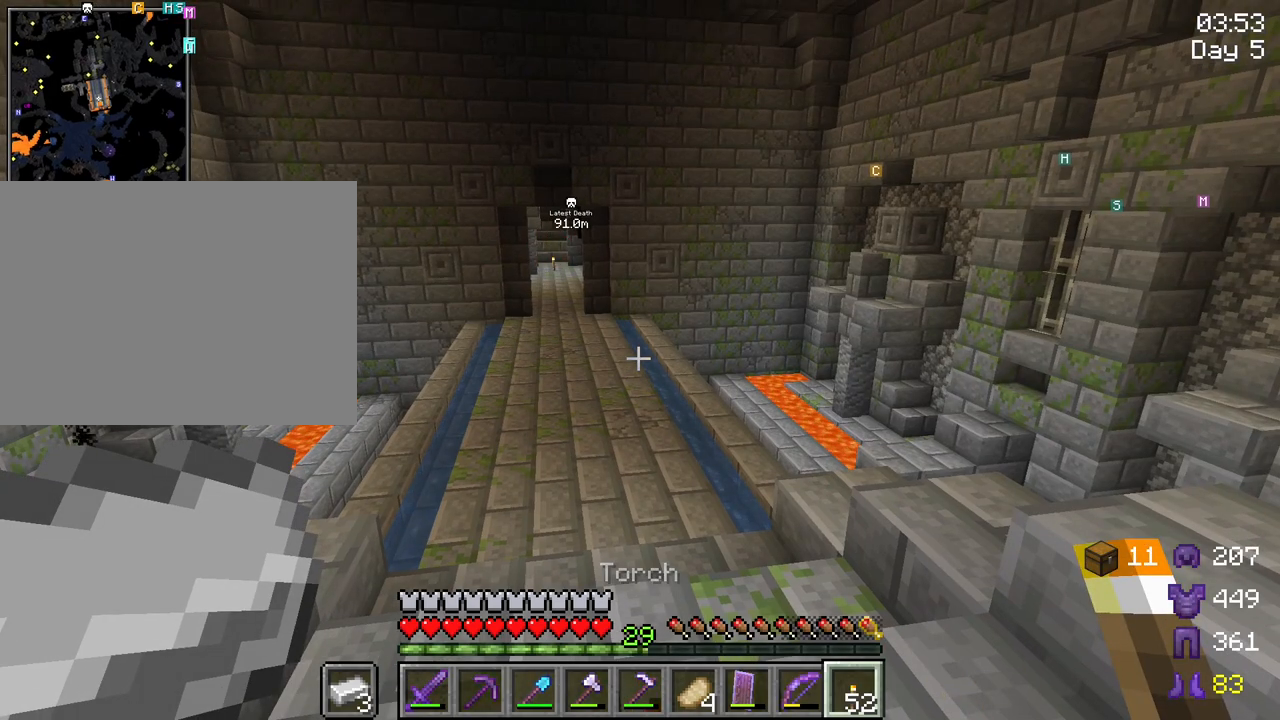
{"keys": [], "mouse": [], "mouse_move": "still", "events": []}
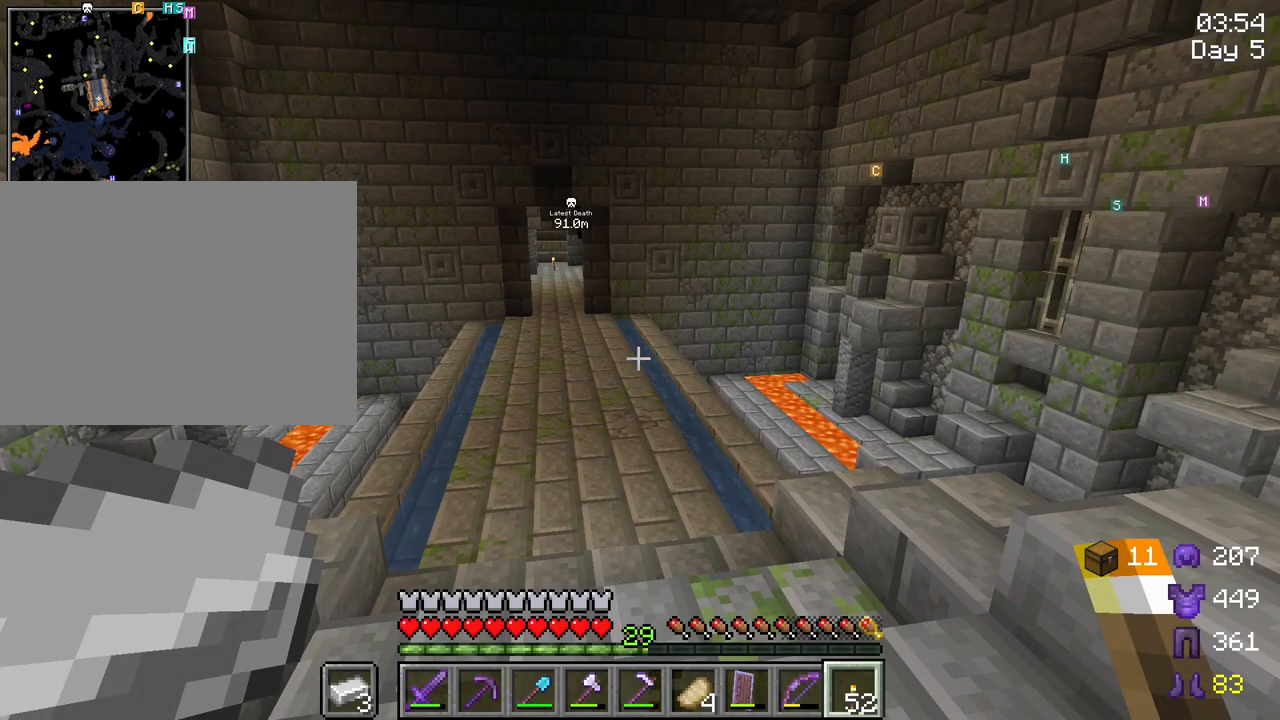
{"keys": [], "mouse": [], "mouse_move": "still", "events": []}
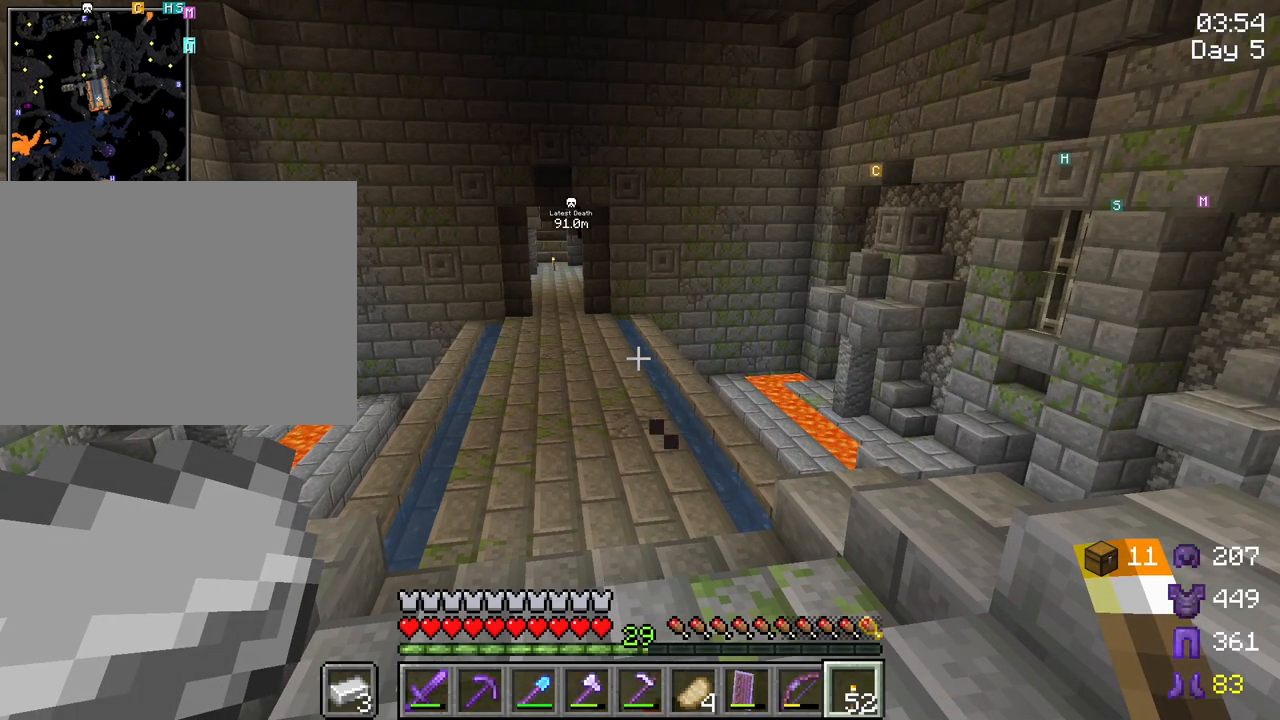
{"keys": [], "mouse": [], "mouse_move": "still", "events": []}
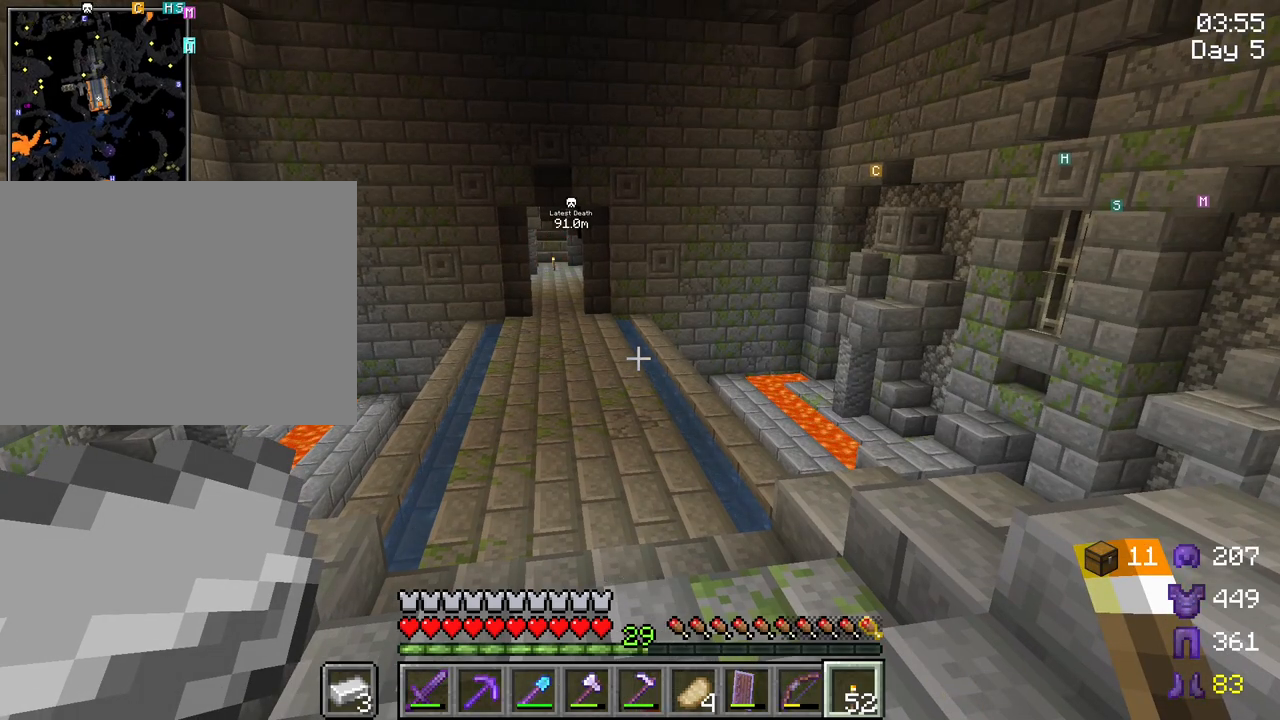
{"keys": [], "mouse": [], "mouse_move": "still", "events": []}